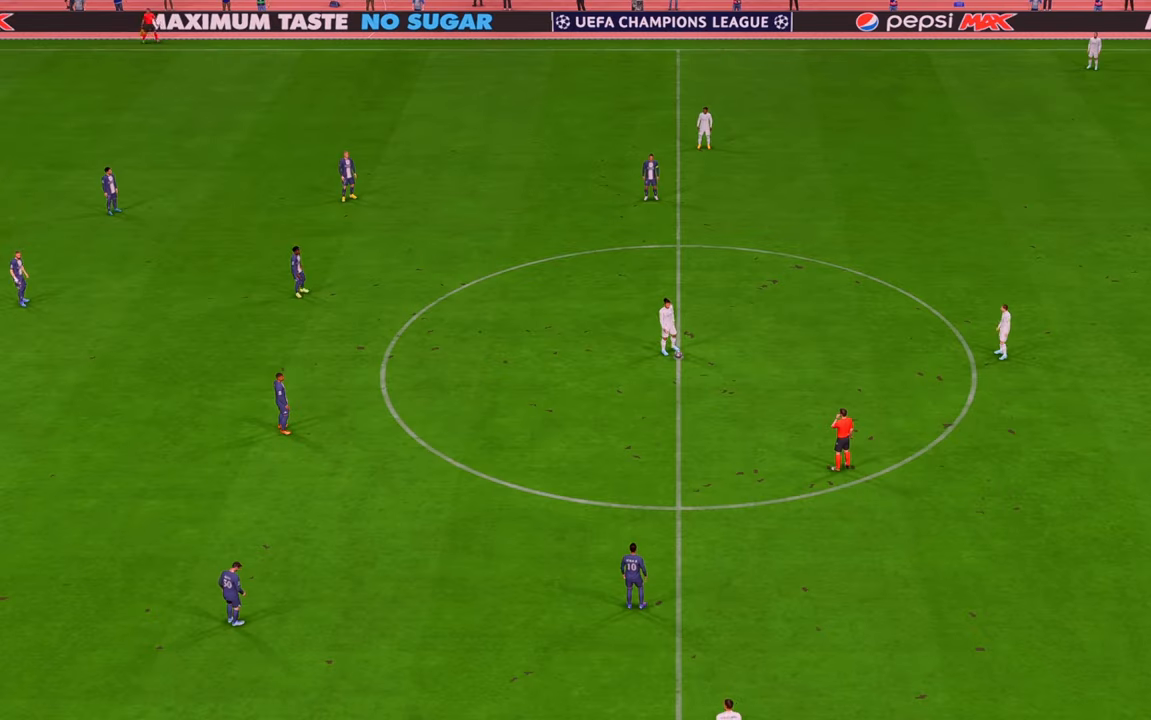
Gameplay with a controller (Xbox layout); each line is a JSON object with the inputs held at the frame after it (dt_ms = milliseconds from this image to that frame). "events" lists button and stick changes between this image and that frame as [ms after this image, input, new state], when the widget could be followed in between. Not read: L3 R3.
{"dt_ms": 500, "buttons": [], "left_stick": "center", "right_stick": "center", "events": []}
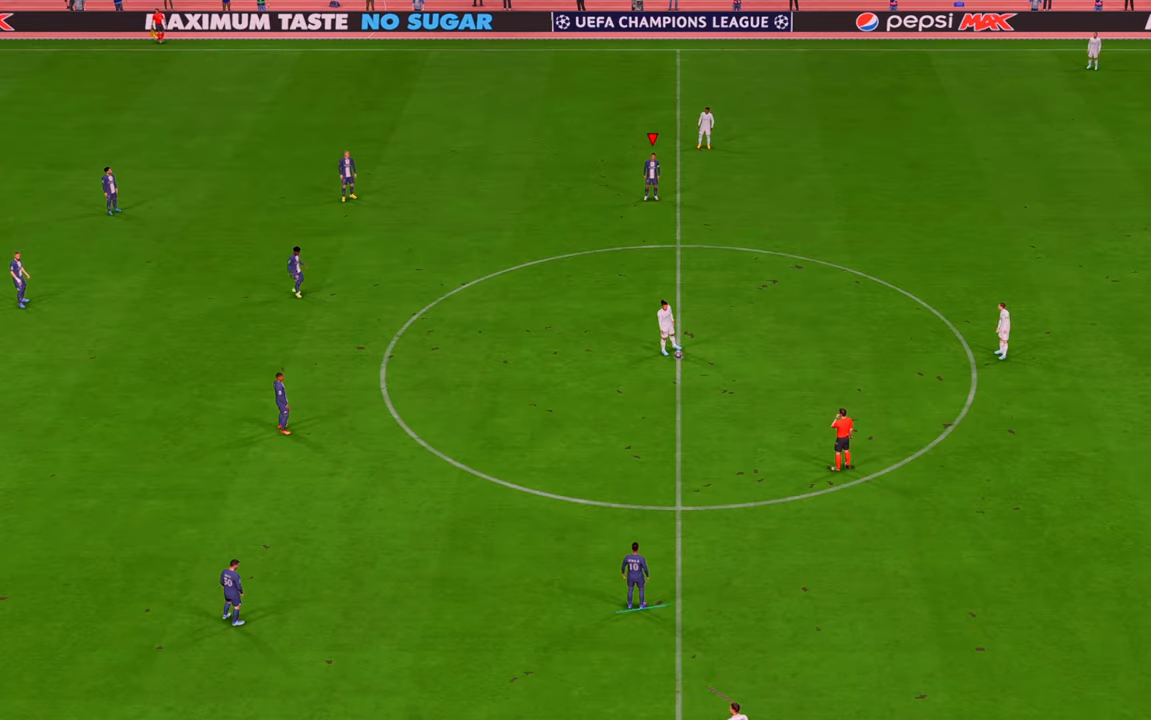
{"dt_ms": 500, "buttons": ["R2"], "left_stick": "center", "right_stick": "center", "events": [[150, "R2", "down"]]}
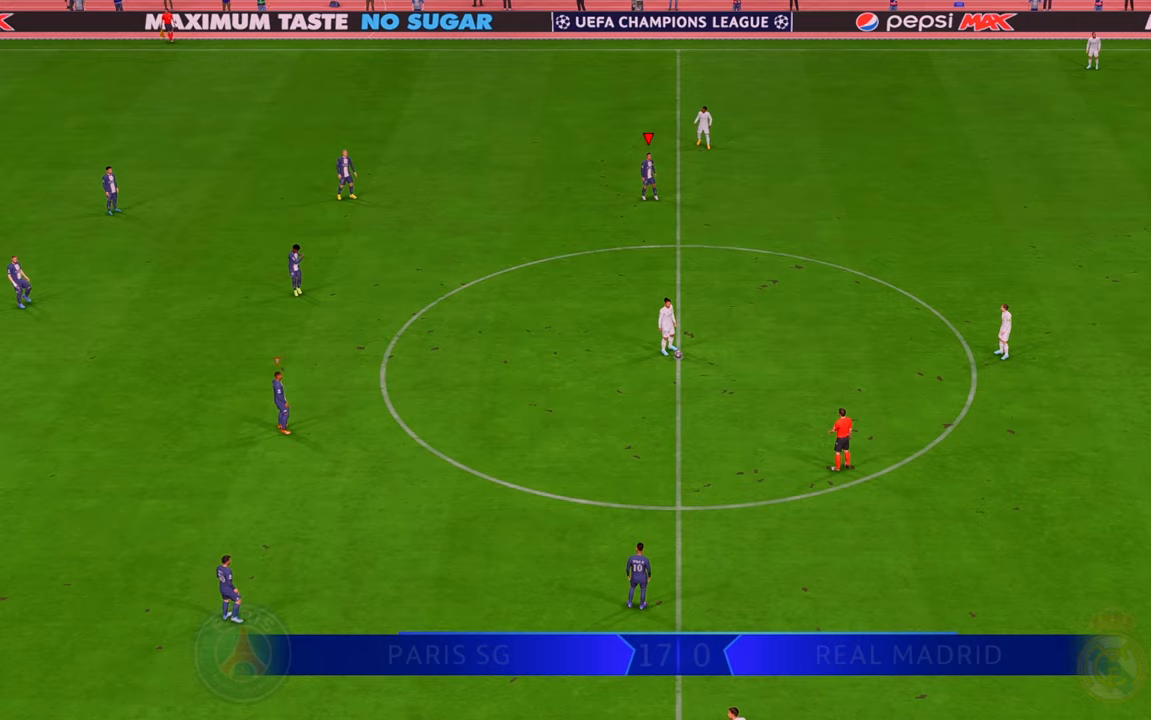
{"dt_ms": 500, "buttons": ["R2"], "left_stick": "down", "right_stick": "center", "events": [[167, "left_stick", "down"]]}
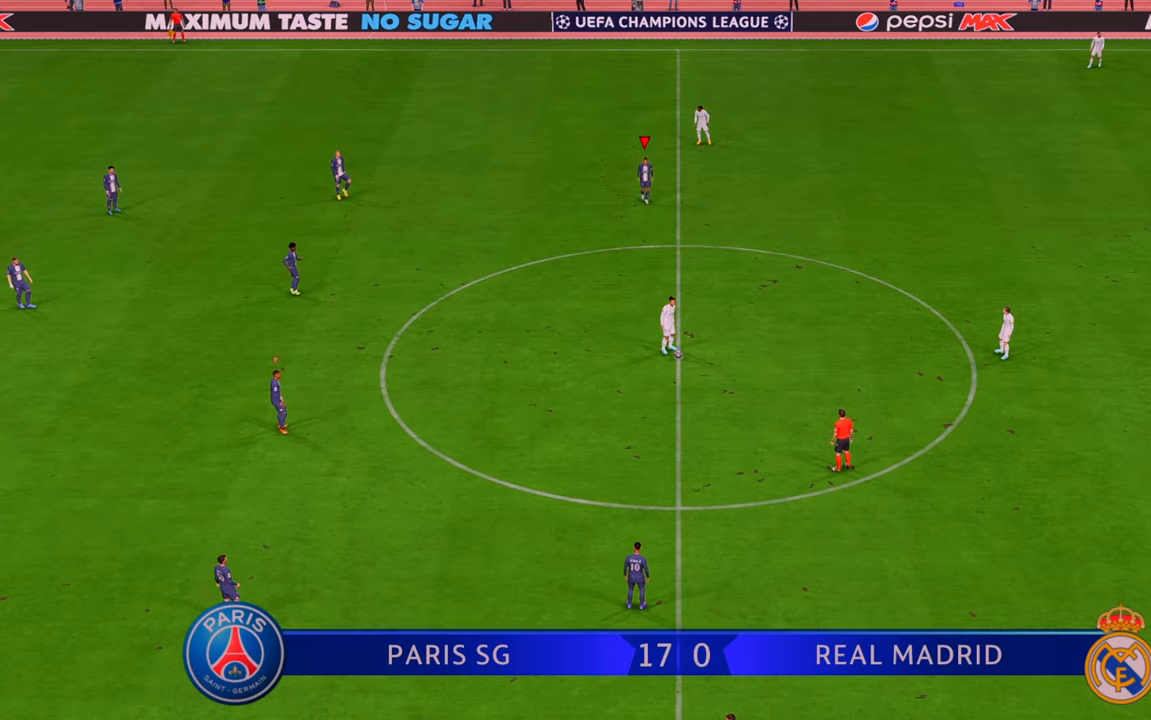
{"dt_ms": 500, "buttons": ["R2"], "left_stick": "right", "right_stick": "center", "events": [[100, "left_stick", "down-right"], [367, "left_stick", "right"]]}
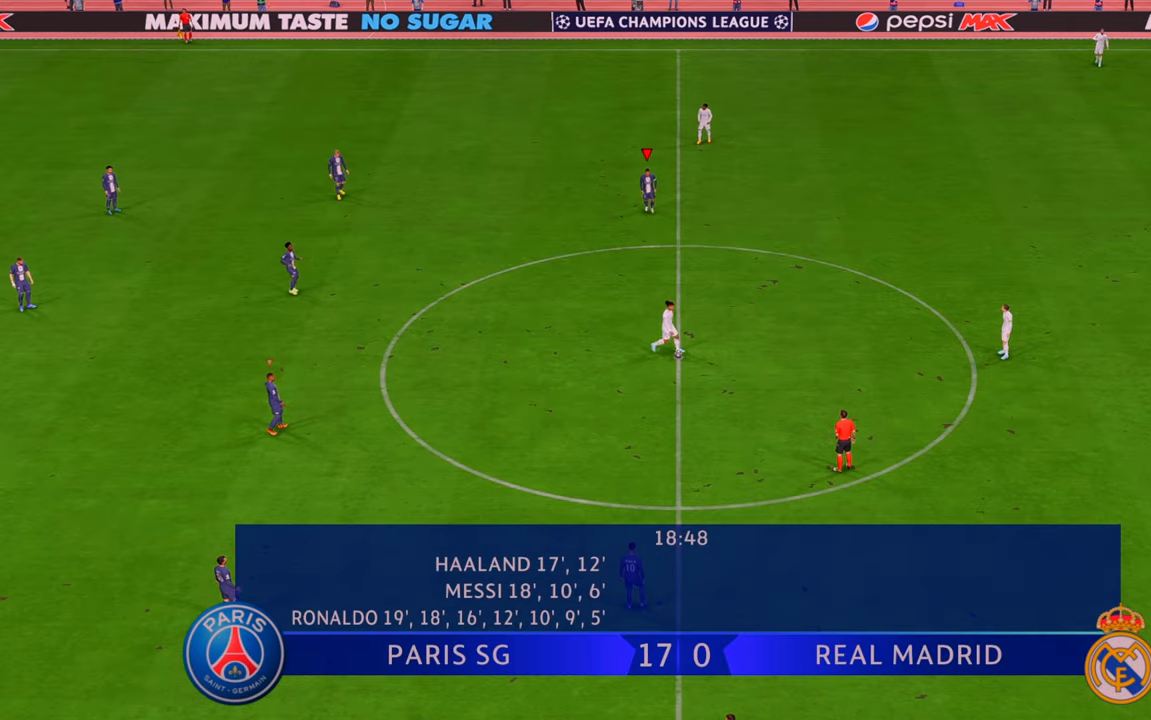
{"dt_ms": 500, "buttons": ["R2"], "left_stick": "down-right", "right_stick": "center", "events": [[33, "left_stick", "up-right"], [150, "left_stick", "right"], [350, "left_stick", "down-right"]]}
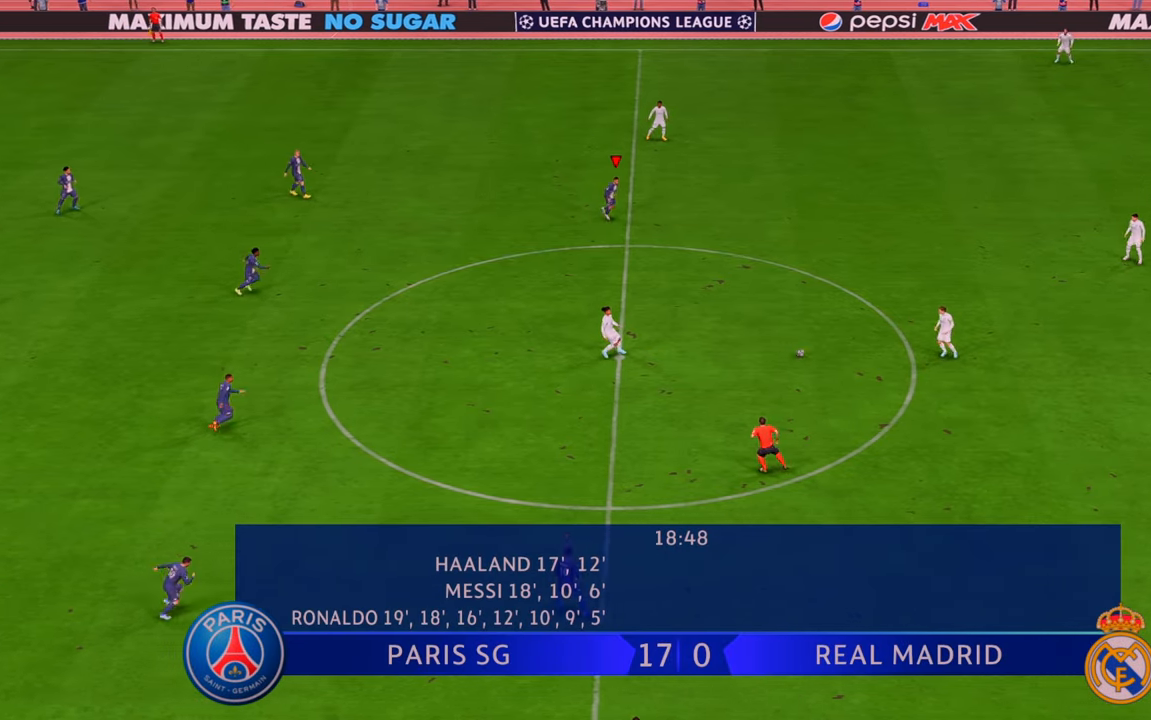
{"dt_ms": 500, "buttons": [], "left_stick": "right", "right_stick": "center", "events": [[83, "R2", "up"], [250, "left_stick", "right"]]}
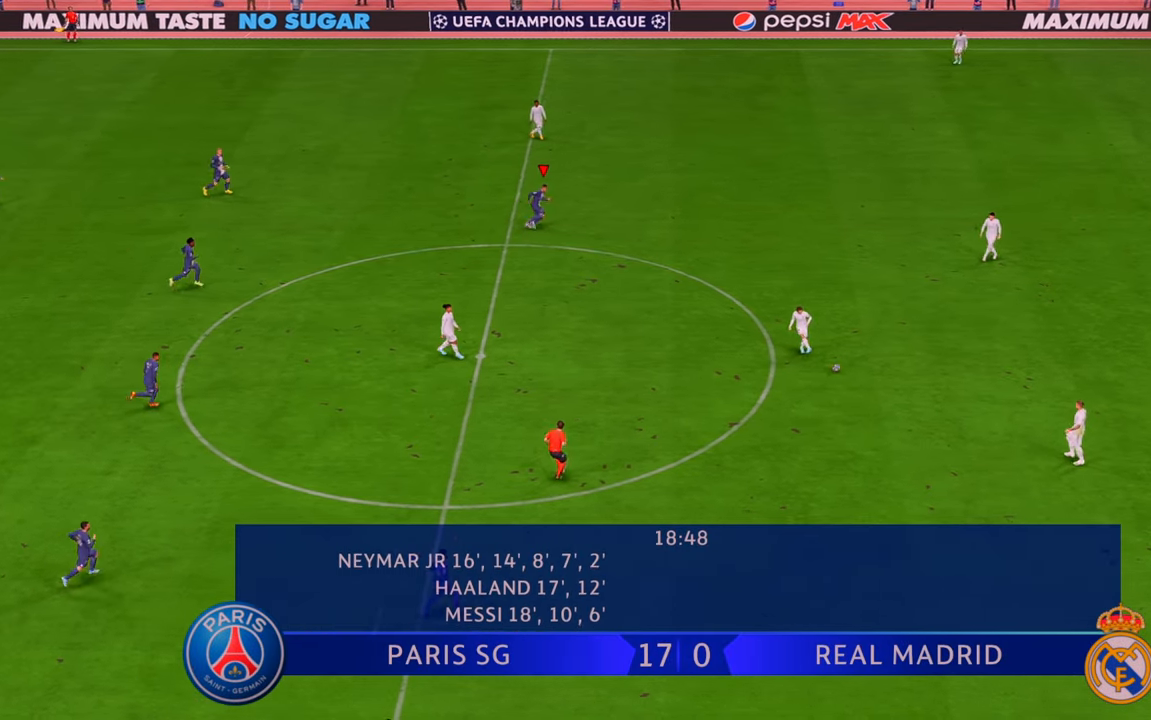
{"dt_ms": 500, "buttons": [], "left_stick": "right", "right_stick": "center", "events": []}
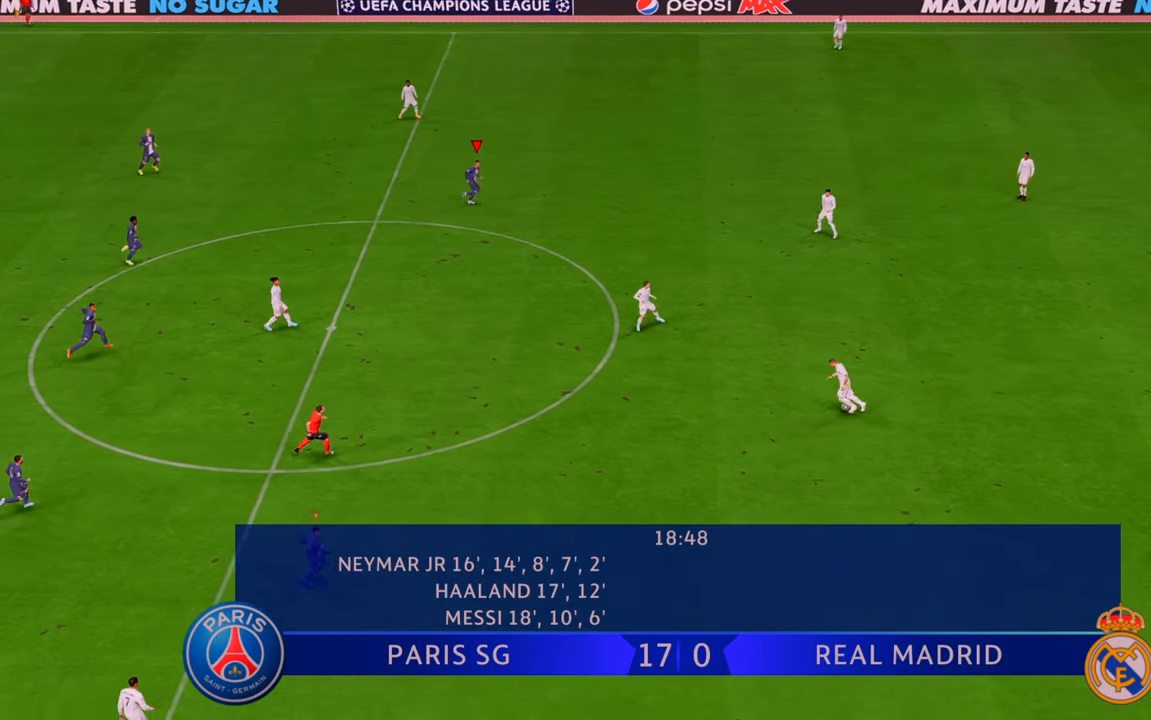
{"dt_ms": 500, "buttons": [], "left_stick": "right", "right_stick": "center", "events": []}
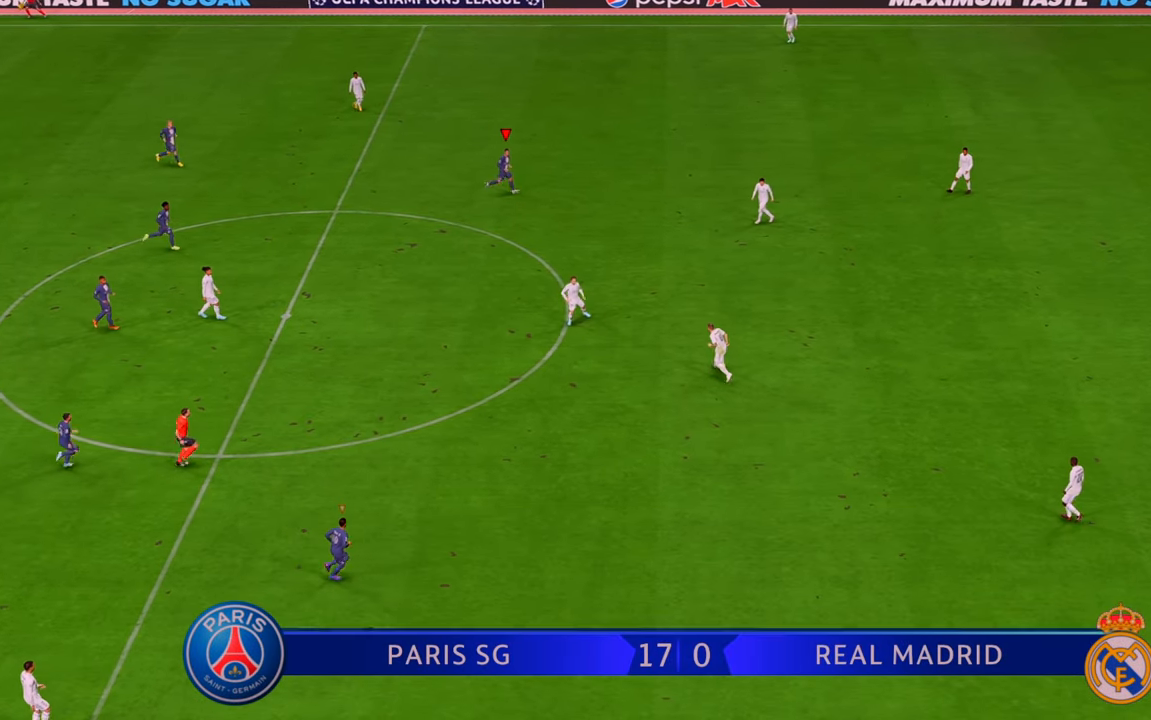
{"dt_ms": 500, "buttons": [], "left_stick": "right", "right_stick": "center", "events": []}
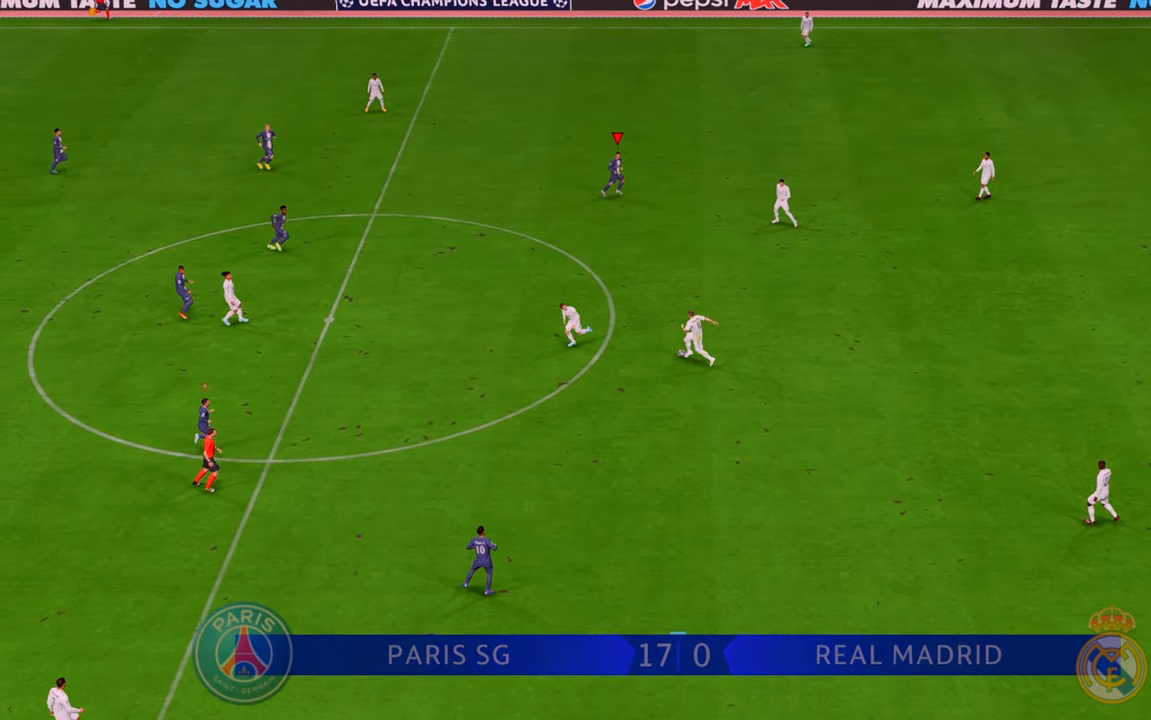
{"dt_ms": 500, "buttons": [], "left_stick": "down-right", "right_stick": "center", "events": [[200, "left_stick", "down-right"]]}
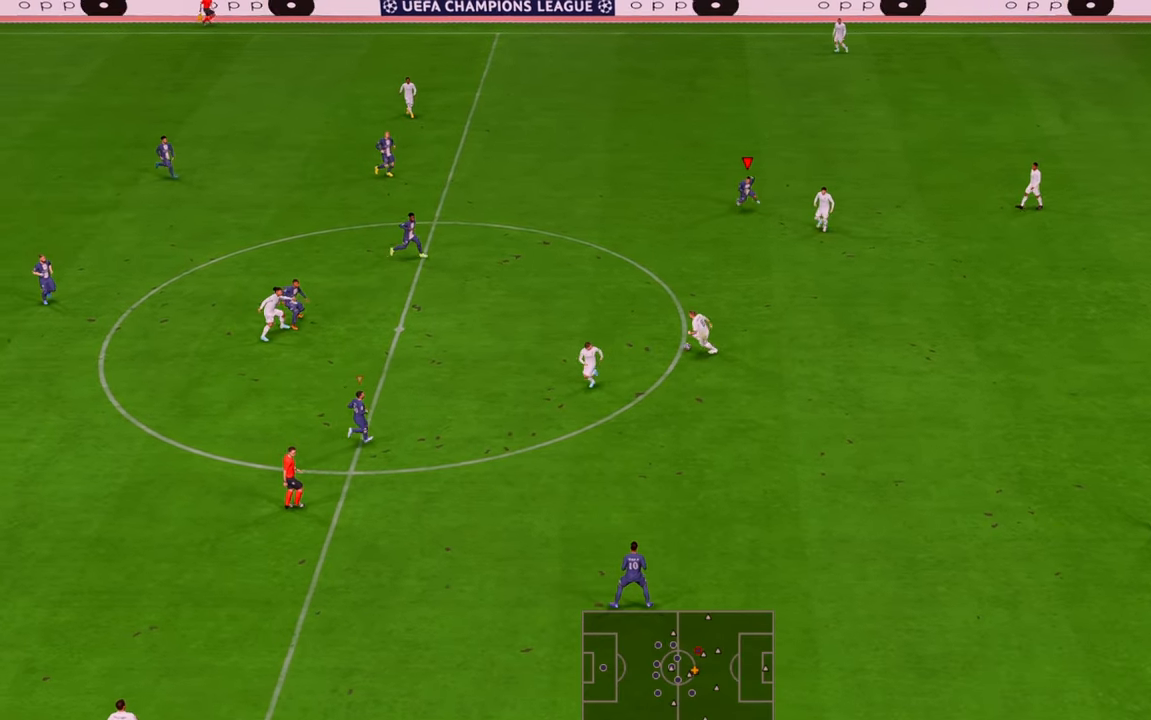
{"dt_ms": 1000, "buttons": ["R2"], "left_stick": "up", "right_stick": "center"}
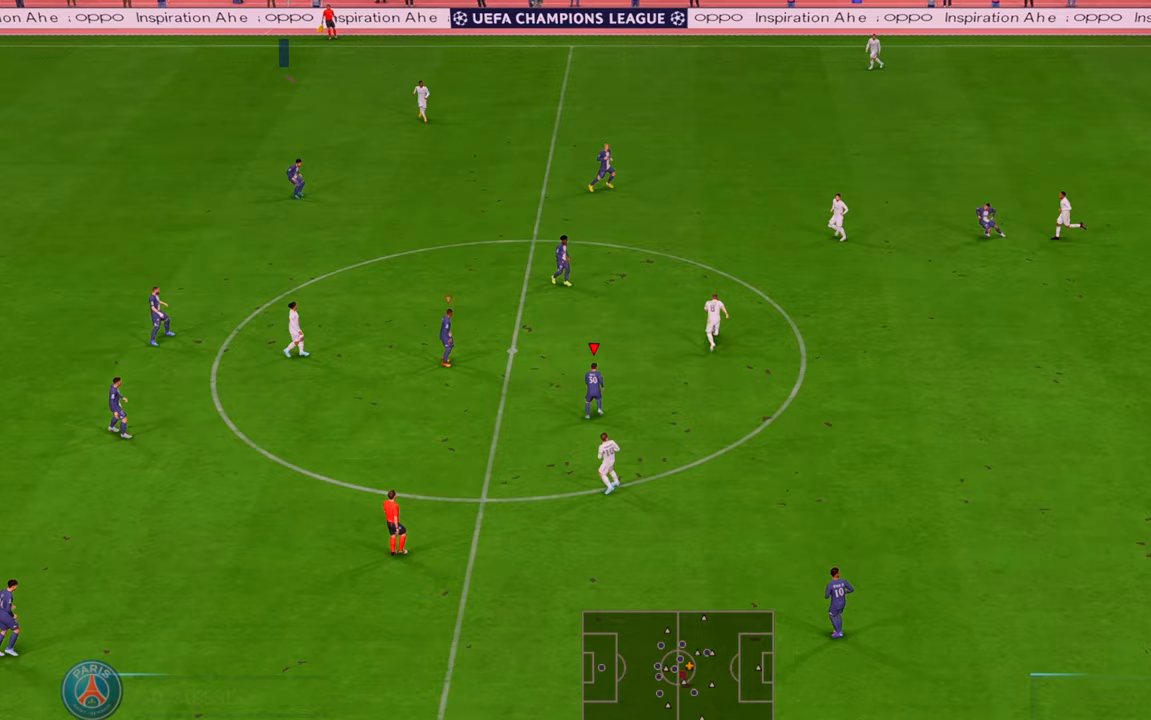
{"dt_ms": 500, "buttons": ["L1", "R2"], "left_stick": "up-right", "right_stick": "center", "events": [[450, "L1", "down"], [450, "left_stick", "up-right"]]}
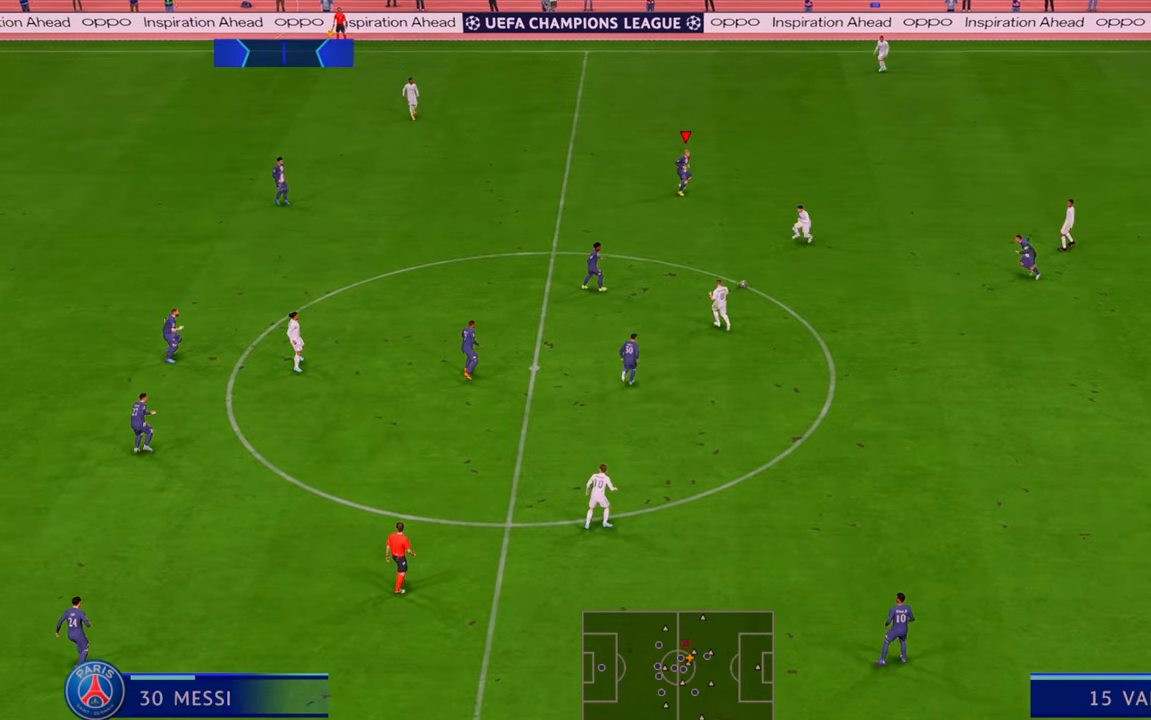
{"dt_ms": 500, "buttons": ["R2"], "left_stick": "center", "right_stick": "center", "events": [[50, "left_stick", "right"], [117, "L1", "up"], [350, "left_stick", "up-right"], [467, "left_stick", "center"]]}
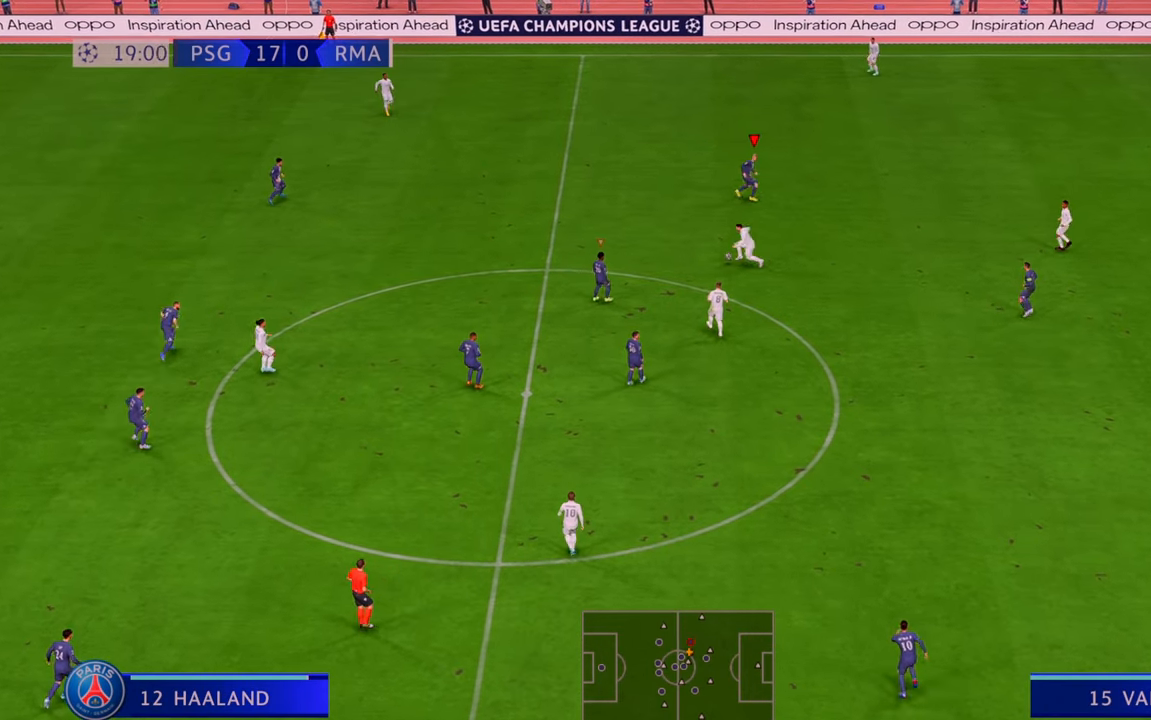
{"dt_ms": 500, "buttons": ["R2"], "left_stick": "up", "right_stick": "center"}
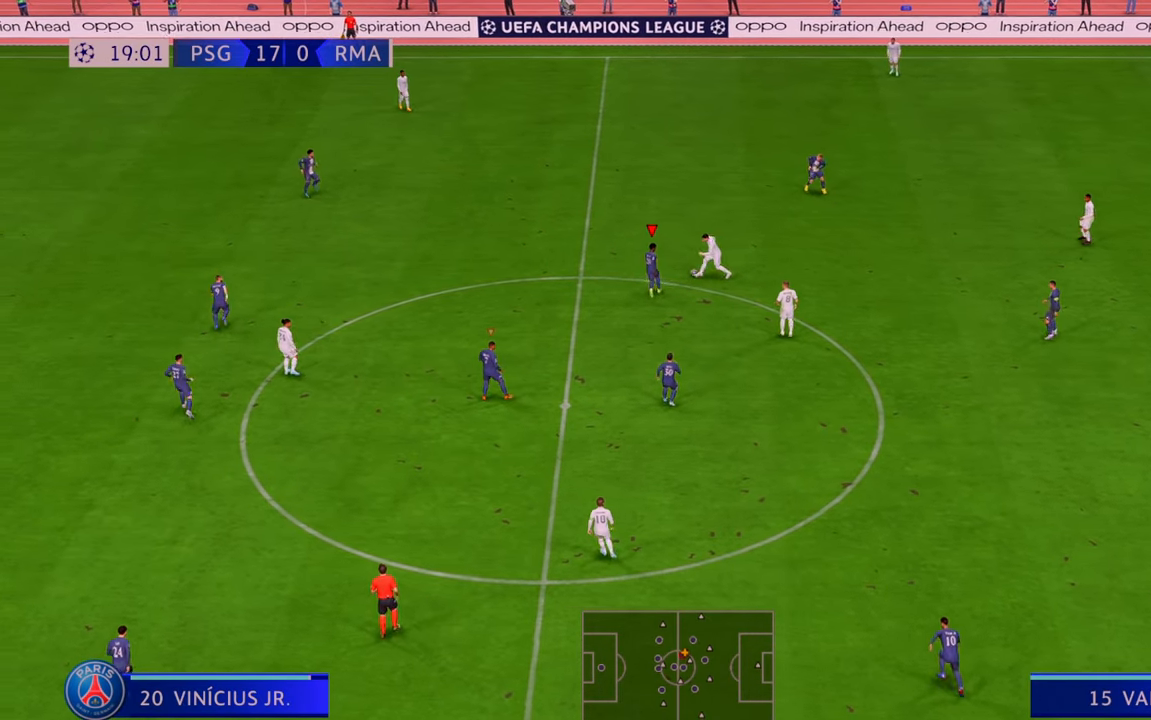
{"dt_ms": 500, "buttons": ["R2"], "left_stick": "up-right", "right_stick": "center", "events": [[283, "left_stick", "up-right"]]}
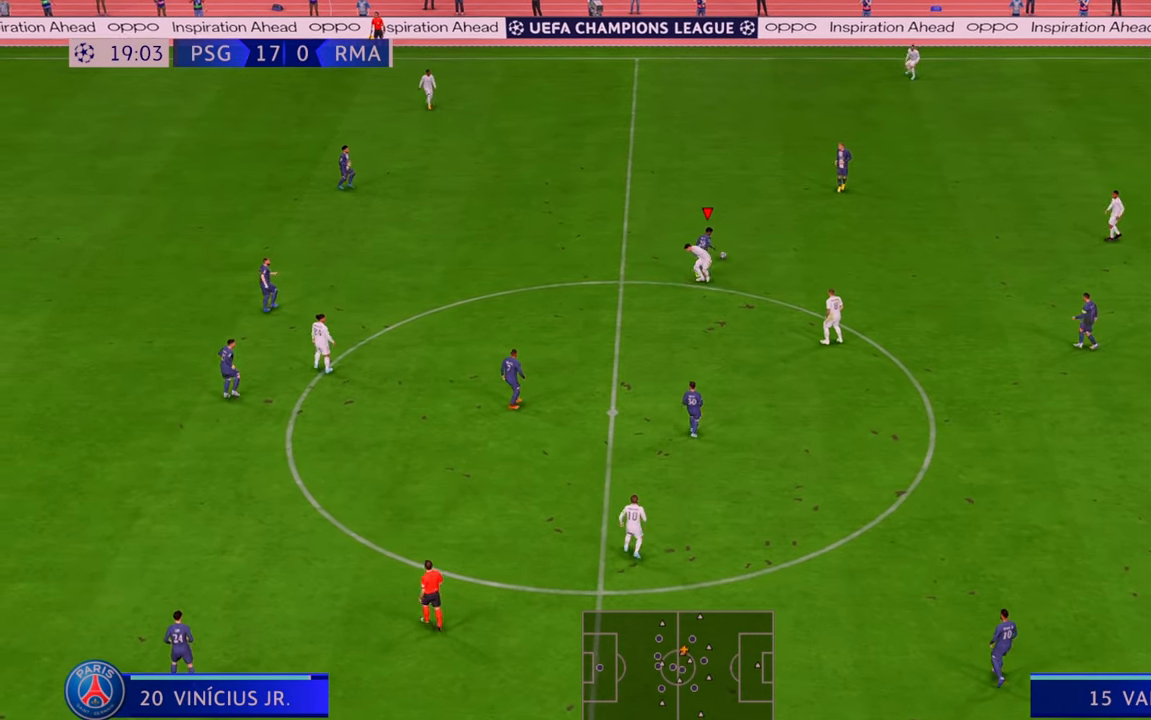
{"dt_ms": 500, "buttons": ["R2"], "left_stick": "right", "right_stick": "center", "events": [[283, "left_stick", "right"]]}
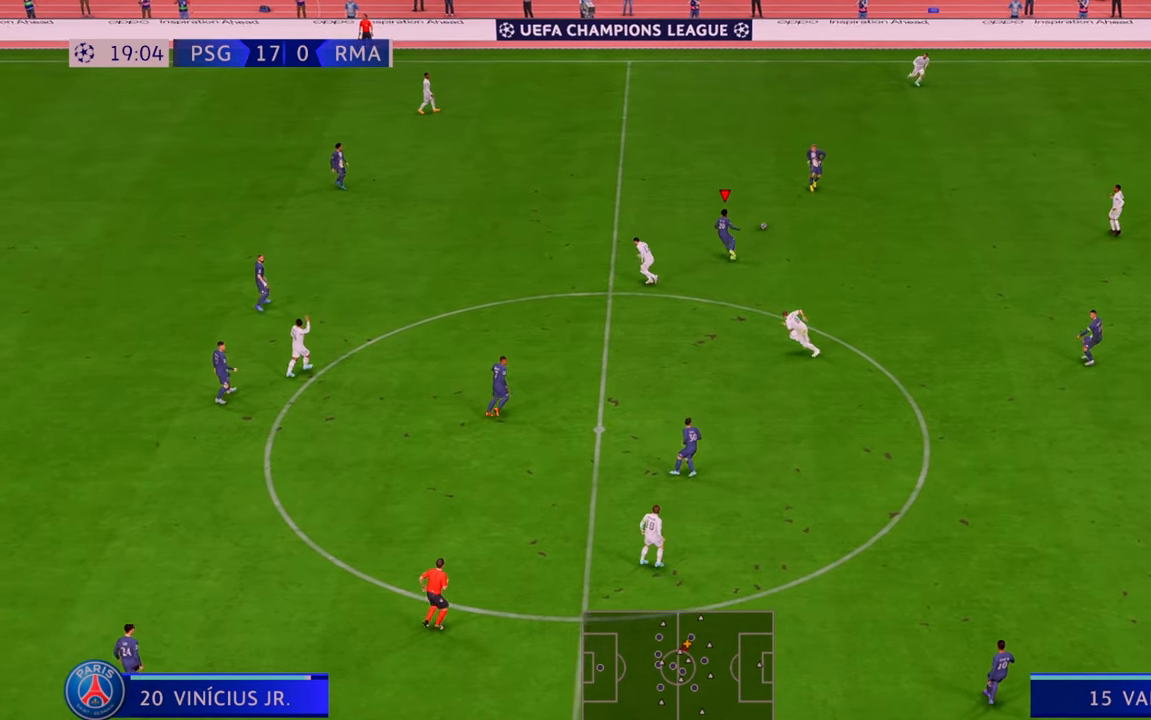
{"dt_ms": 500, "buttons": ["R2"], "left_stick": "down-right", "right_stick": "center"}